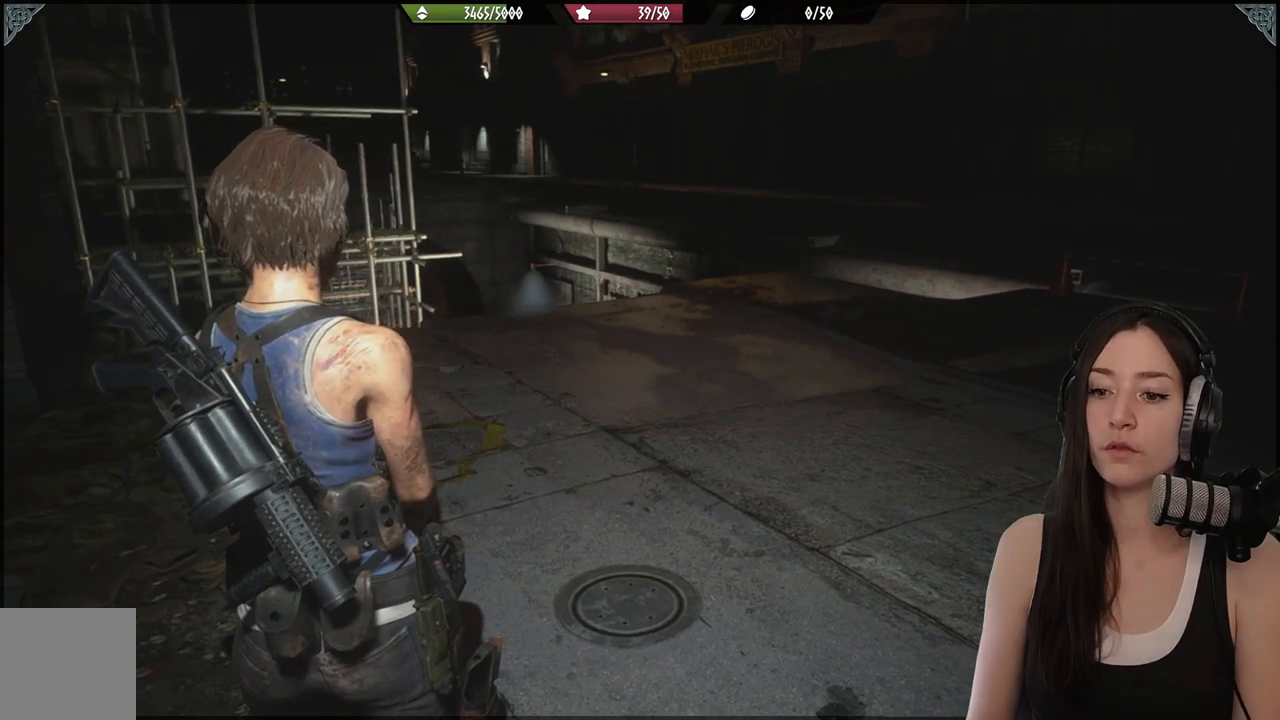
Gameplay with a controller (Xbox layout); each line is a JSON object with the inputs held at the frame after it. "events" lists button and stick changes between this image and that frame as [ms after this image, input, new state], when the widget could be followed in between.
{"buttons": [], "left_stick": "center", "right_stick": "center", "events": []}
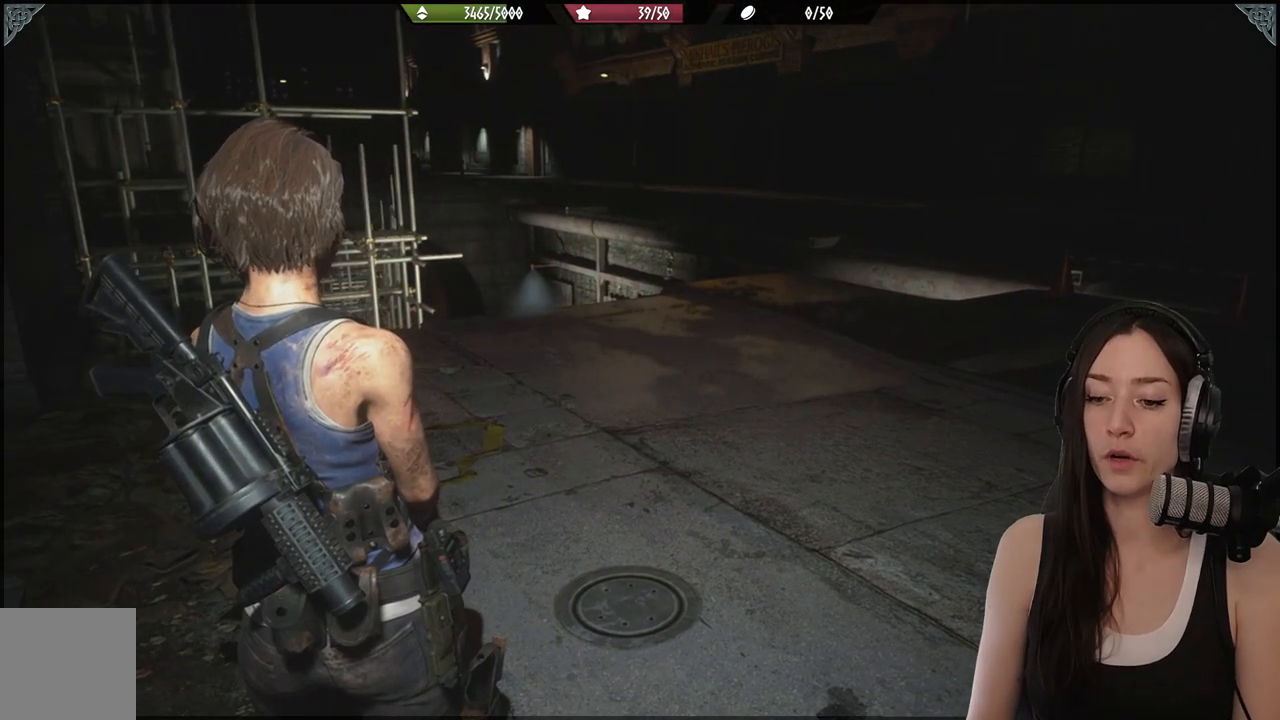
{"buttons": [], "left_stick": "center", "right_stick": "center", "events": []}
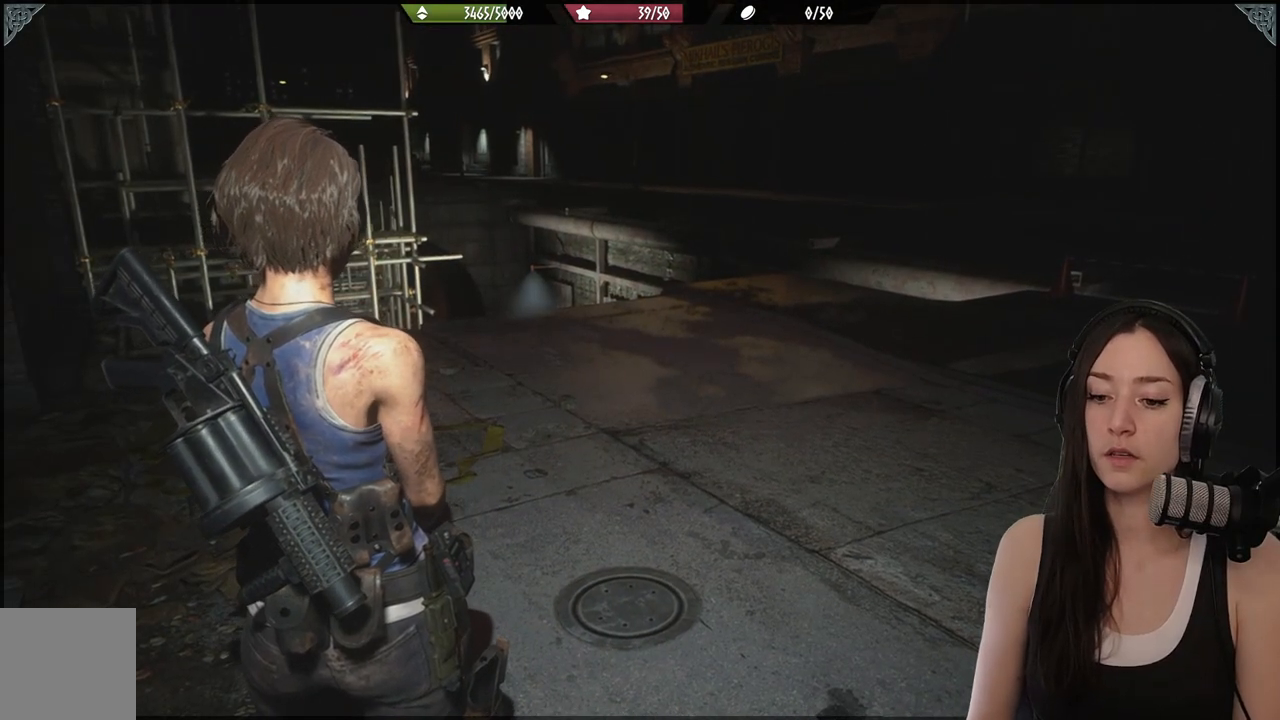
{"buttons": [], "left_stick": "center", "right_stick": "right", "events": [[83, "right_stick", "right"]]}
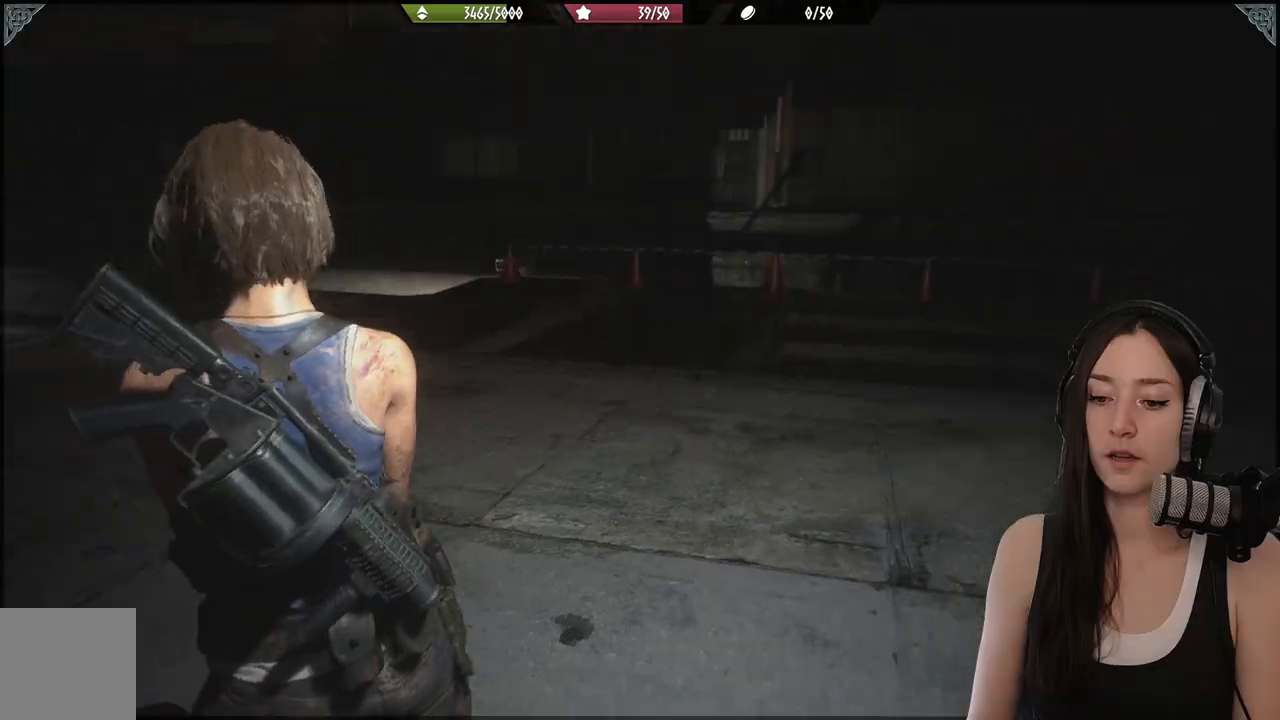
{"buttons": [], "left_stick": "center", "right_stick": "right", "events": []}
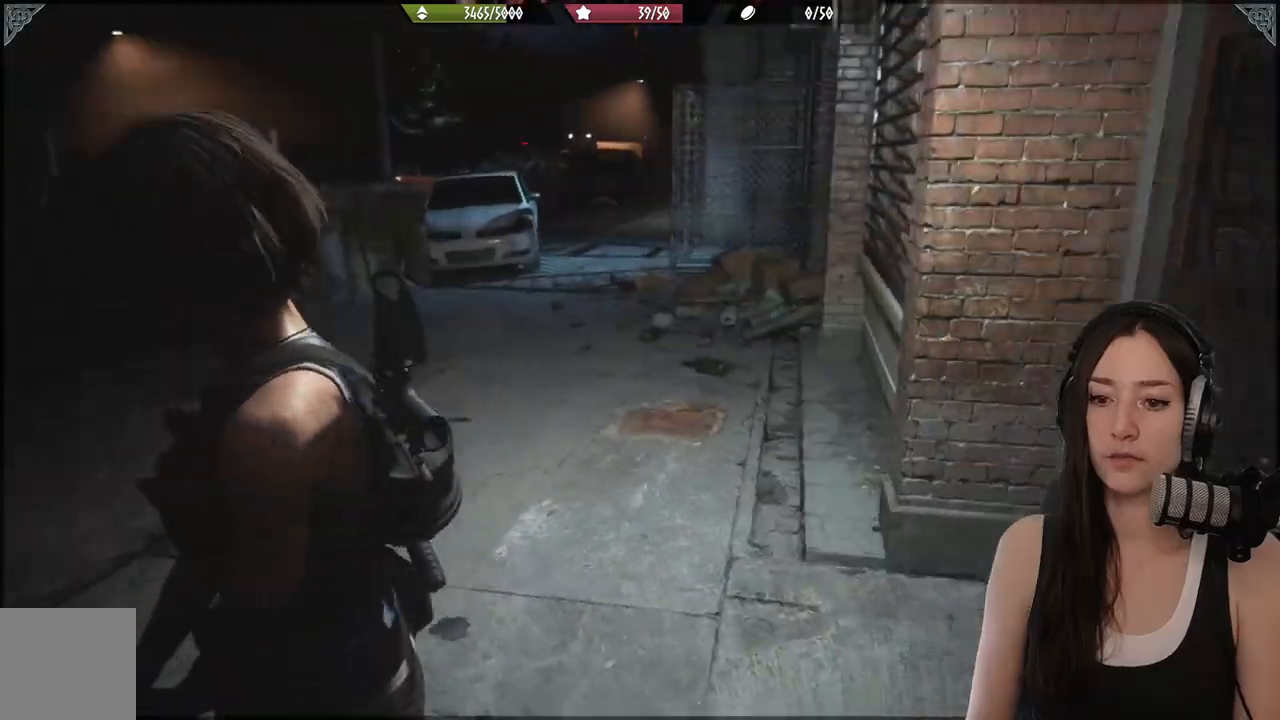
{"buttons": [], "left_stick": "center", "right_stick": "center", "events": [[467, "right_stick", "center"]]}
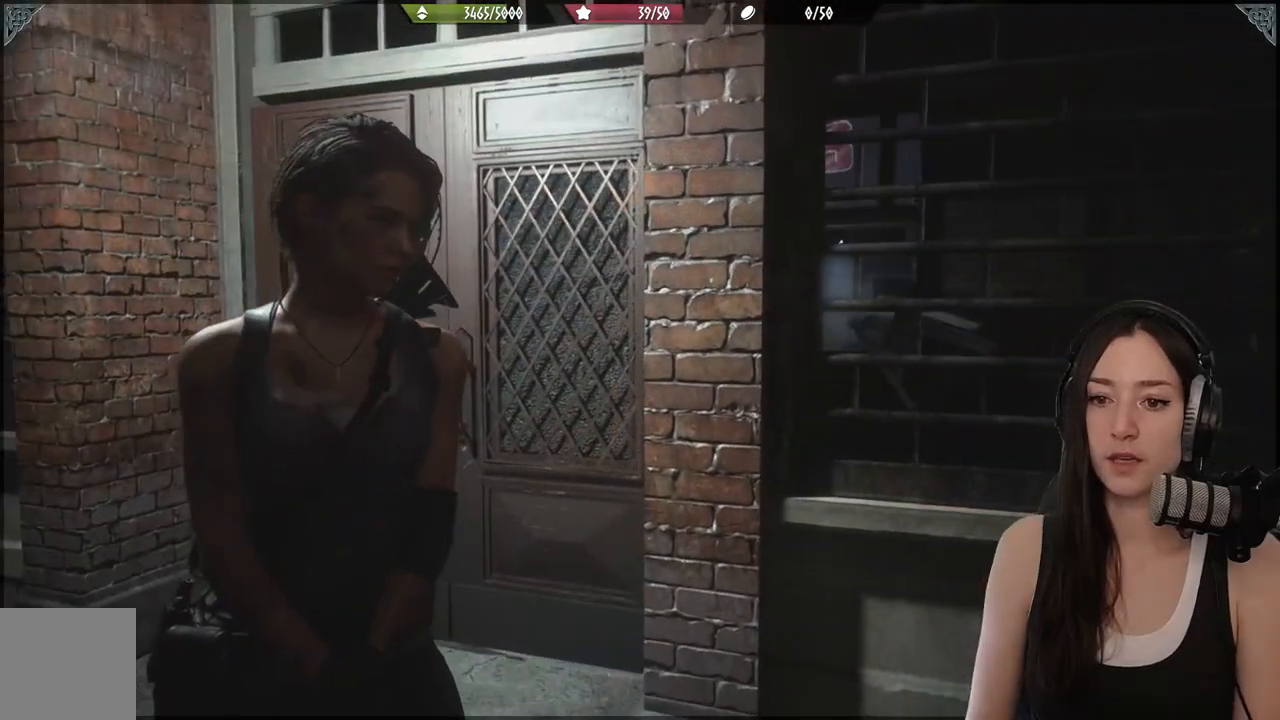
{"buttons": [], "left_stick": "center", "right_stick": "center", "events": []}
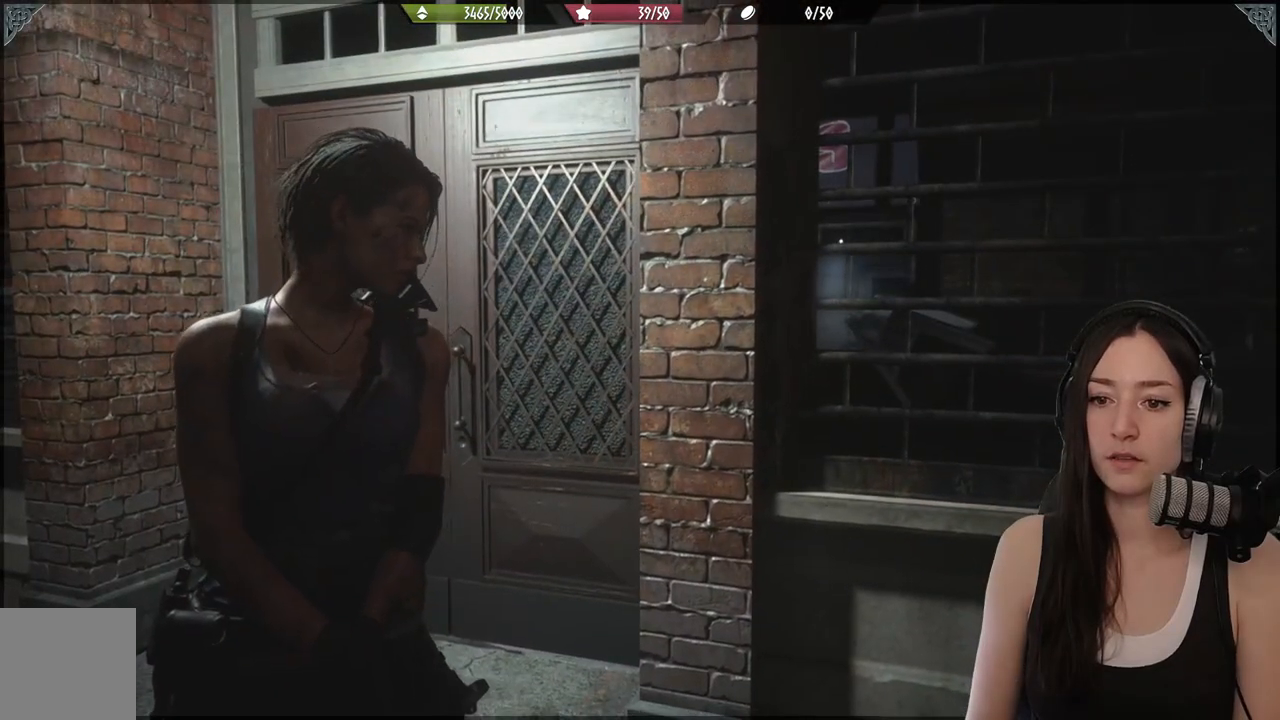
{"buttons": [], "left_stick": "center", "right_stick": "left", "events": [[117, "right_stick", "left"]]}
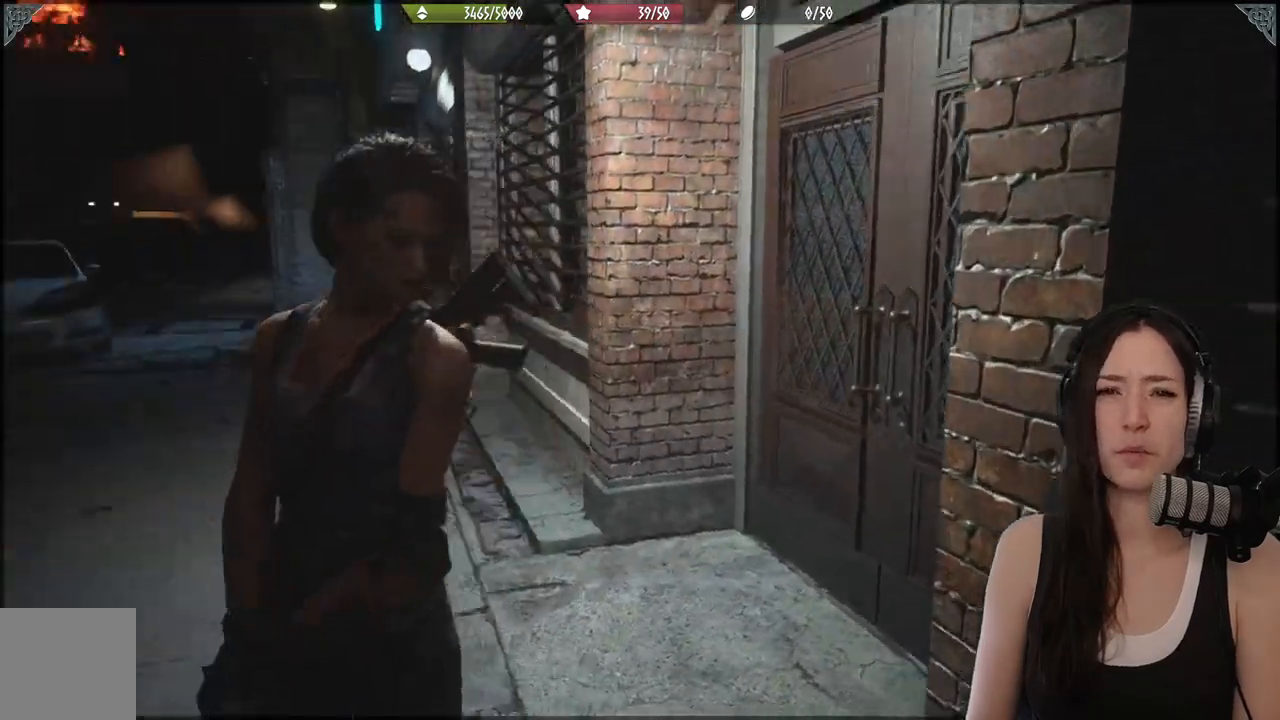
{"buttons": [], "left_stick": "center", "right_stick": "left", "events": []}
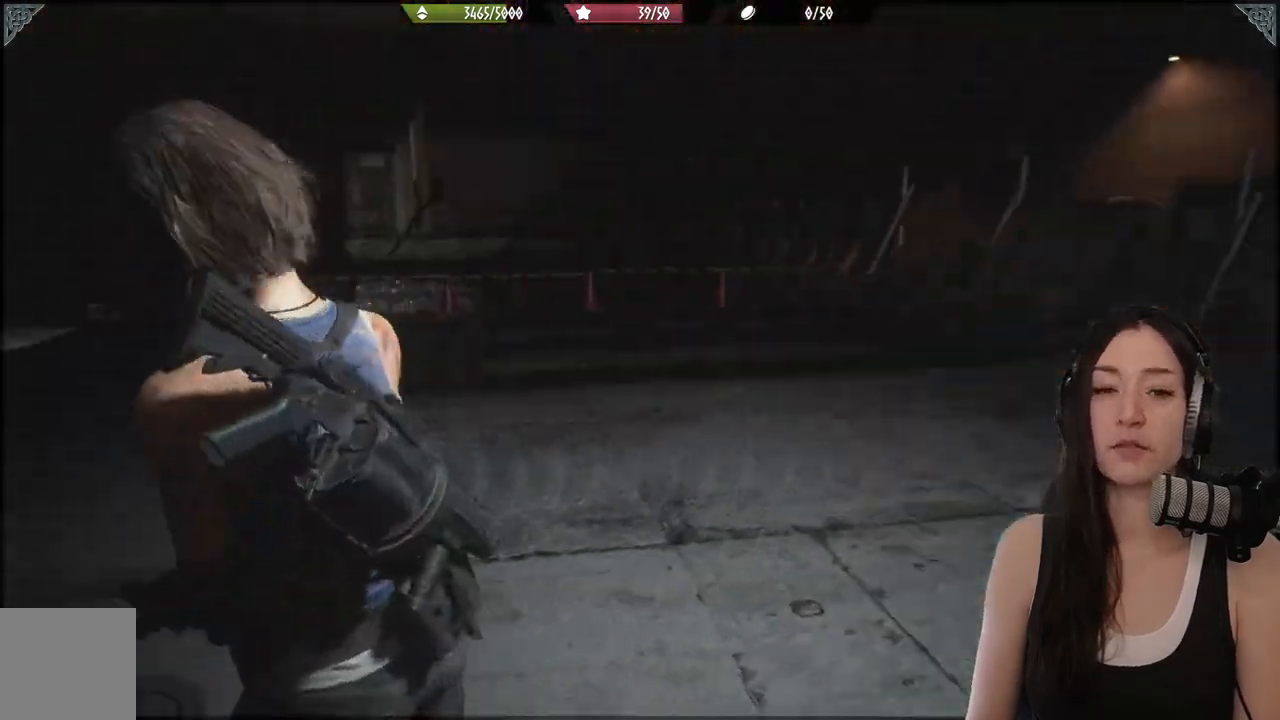
{"buttons": [], "left_stick": "center", "right_stick": "left", "events": [[217, "right_stick", "center"], [483, "right_stick", "left"]]}
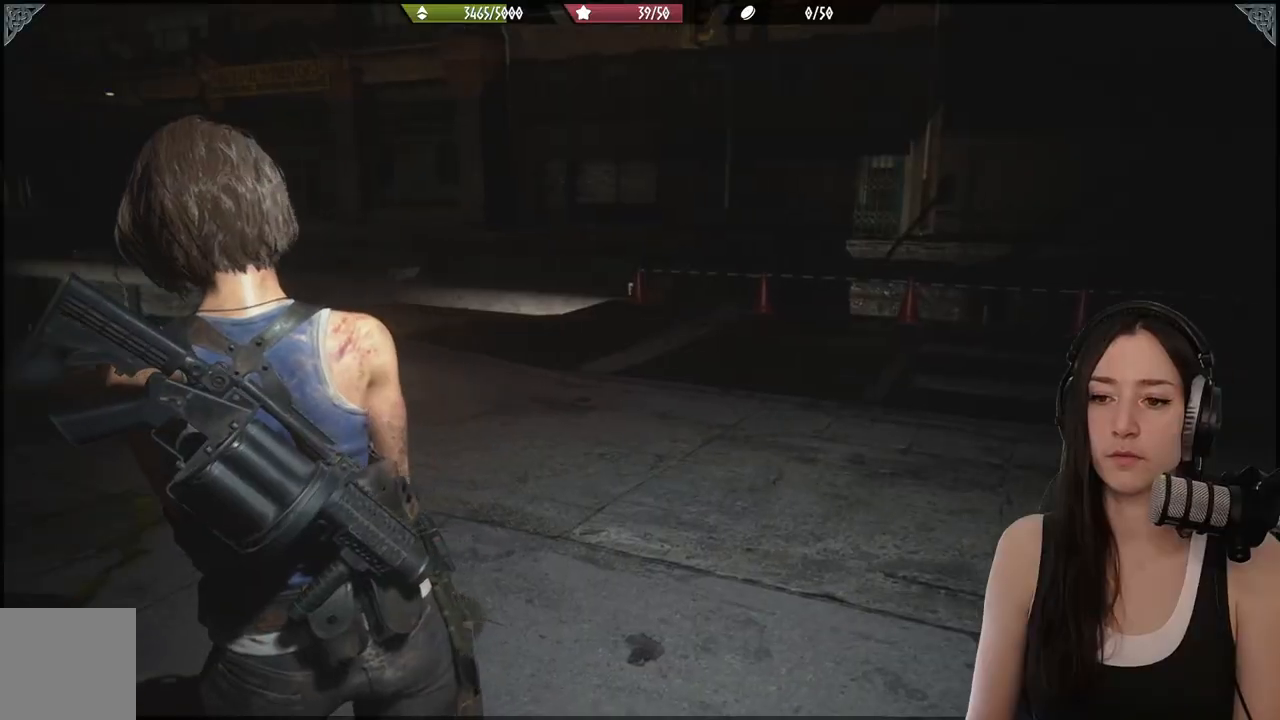
{"buttons": [], "left_stick": "center", "right_stick": "center", "events": [[317, "right_stick", "center"]]}
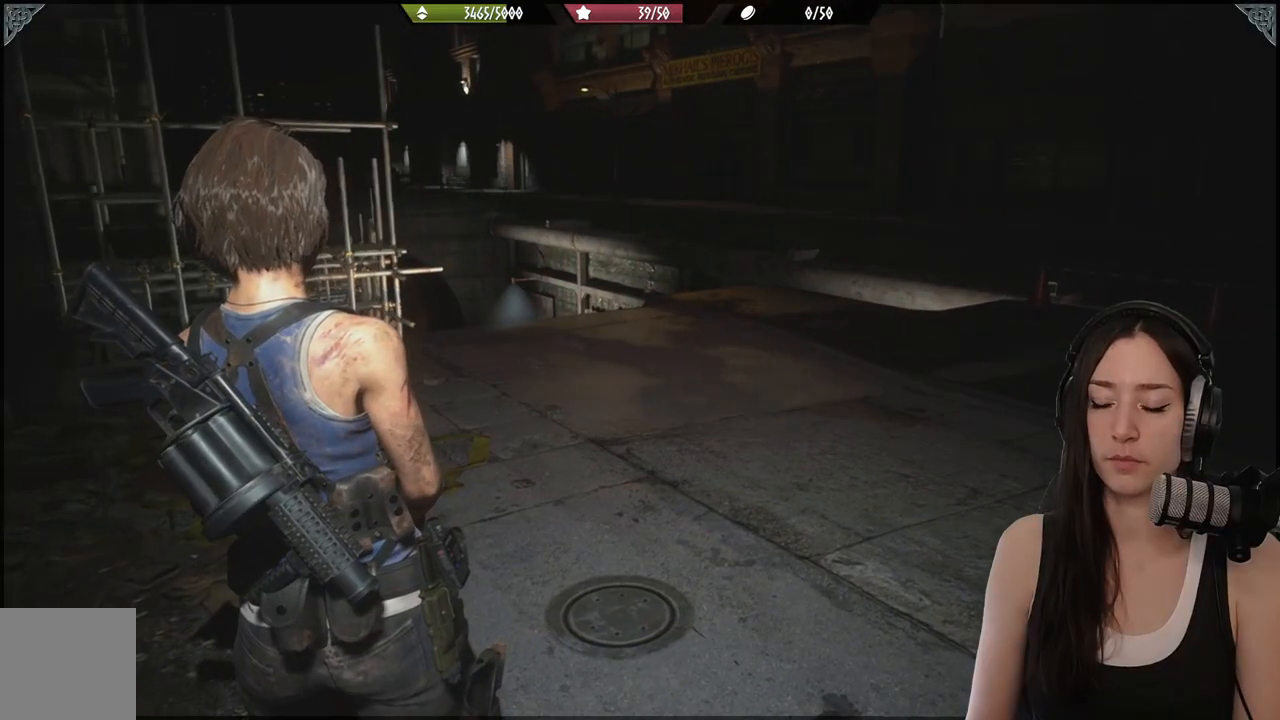
{"buttons": [], "left_stick": "center", "right_stick": "center", "events": []}
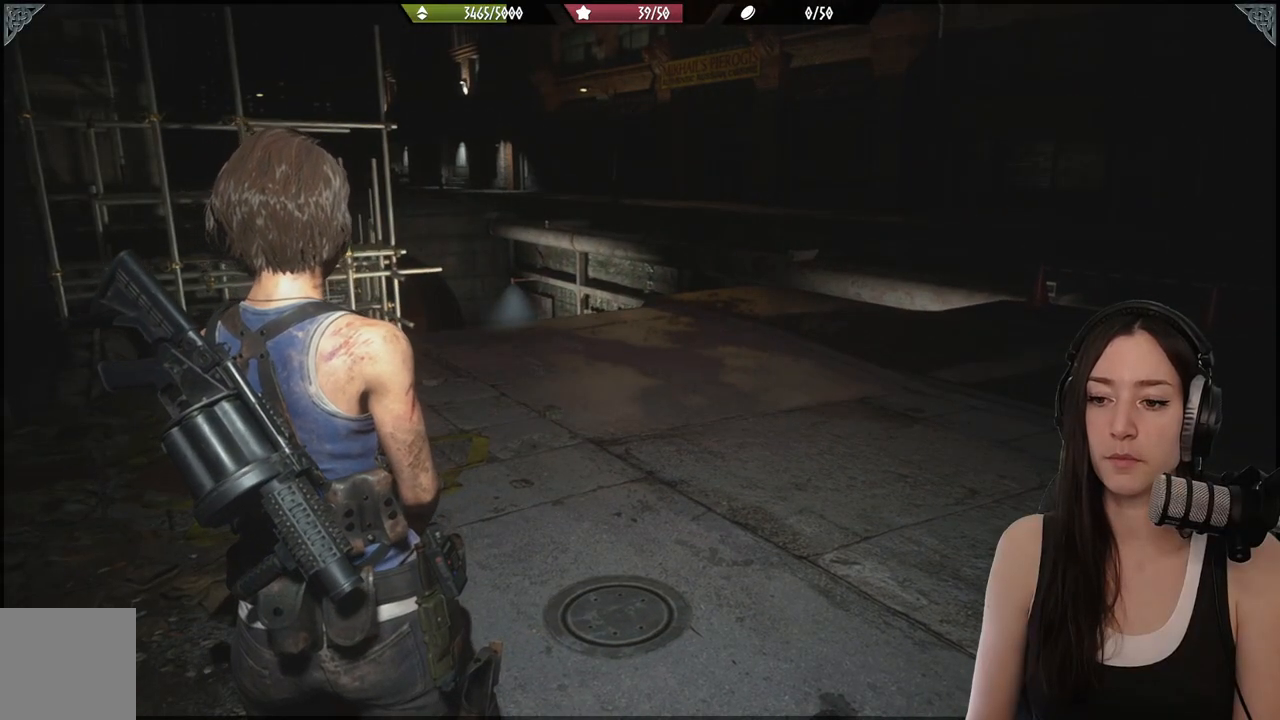
{"buttons": [], "left_stick": "center", "right_stick": "down-left", "events": [[500, "right_stick", "down-left"]]}
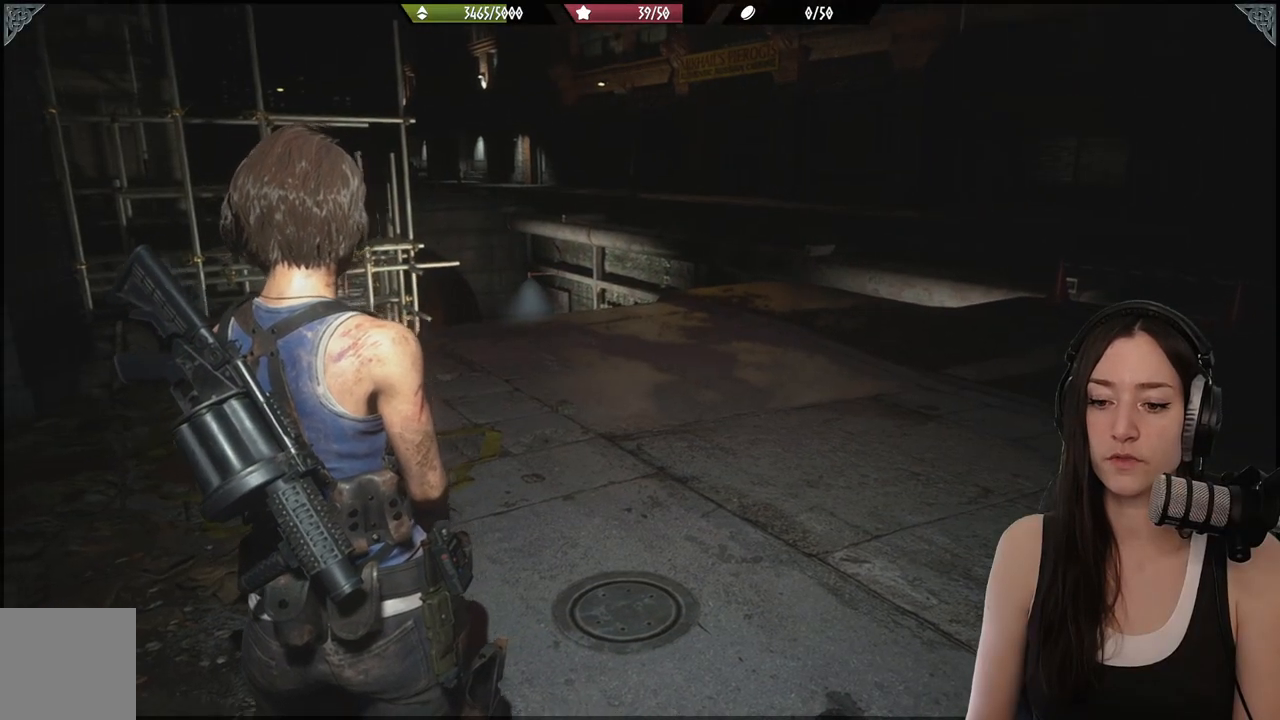
{"buttons": [], "left_stick": "center", "right_stick": "center", "events": [[200, "right_stick", "center"]]}
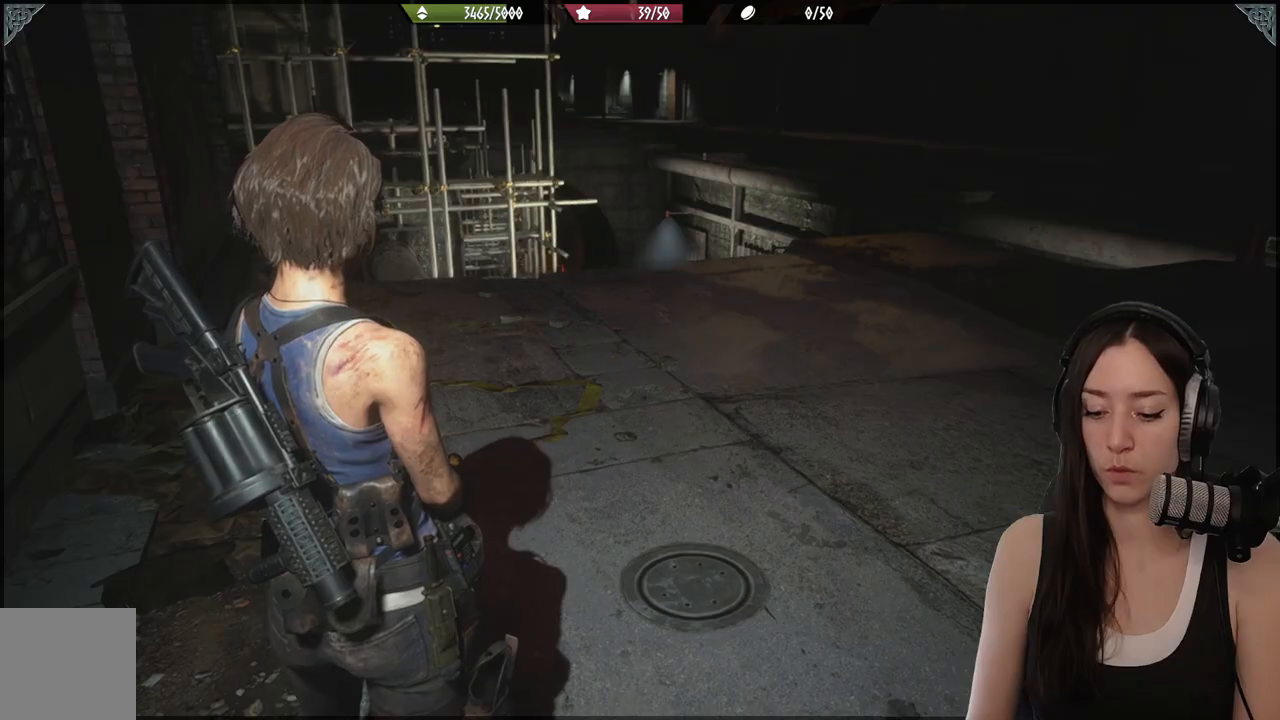
{"buttons": [], "left_stick": "center", "right_stick": "right", "events": [[433, "right_stick", "right"]]}
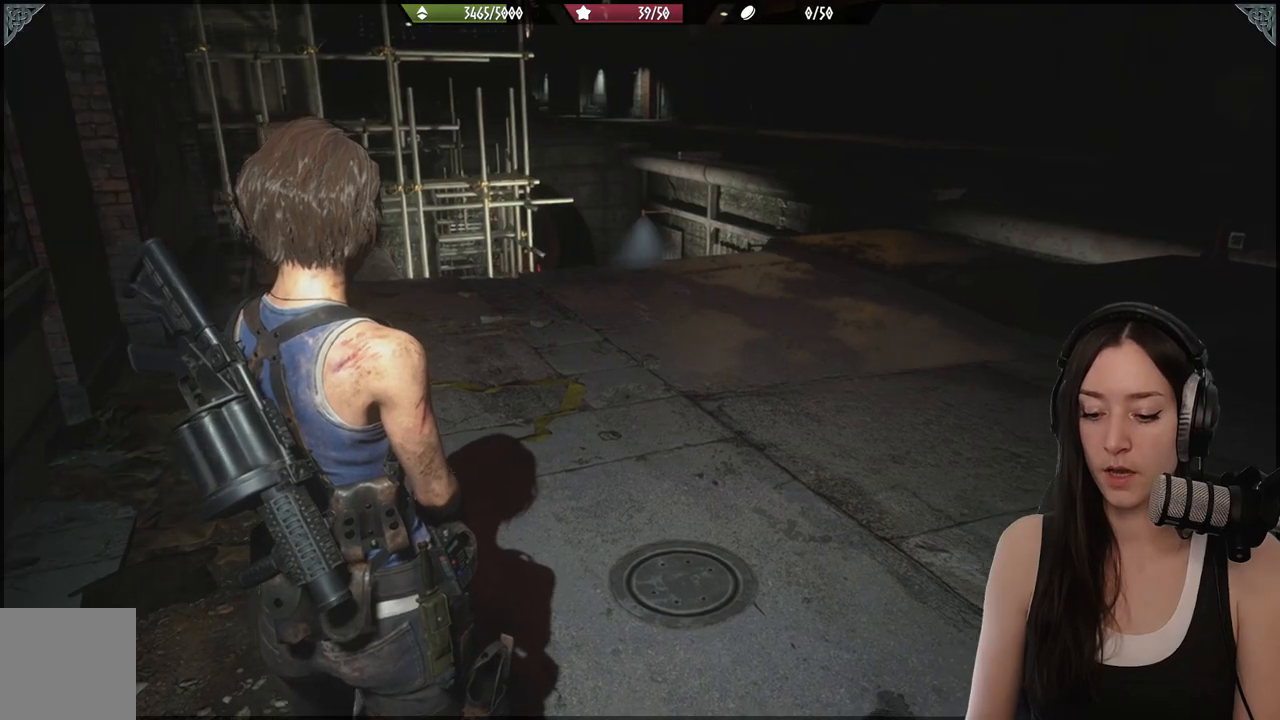
{"buttons": [], "left_stick": "center", "right_stick": "center", "events": [[417, "right_stick", "center"]]}
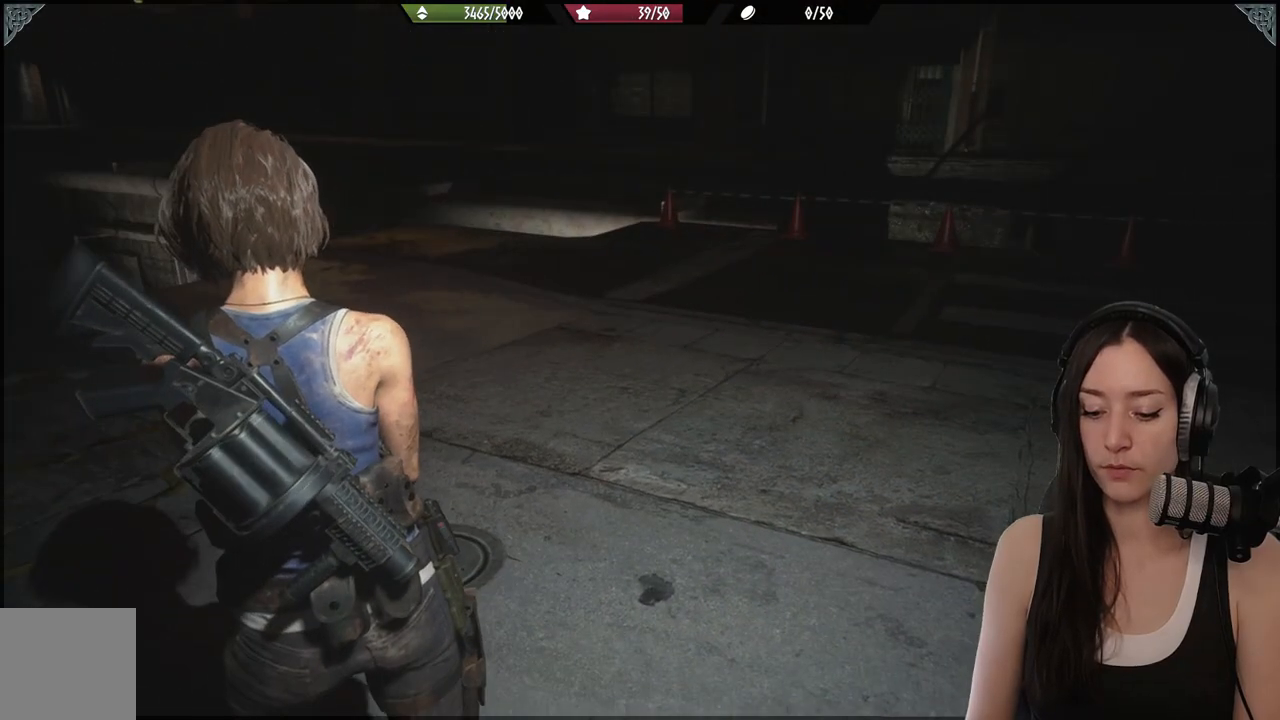
{"buttons": [], "left_stick": "center", "right_stick": "up", "events": [[450, "right_stick", "up"]]}
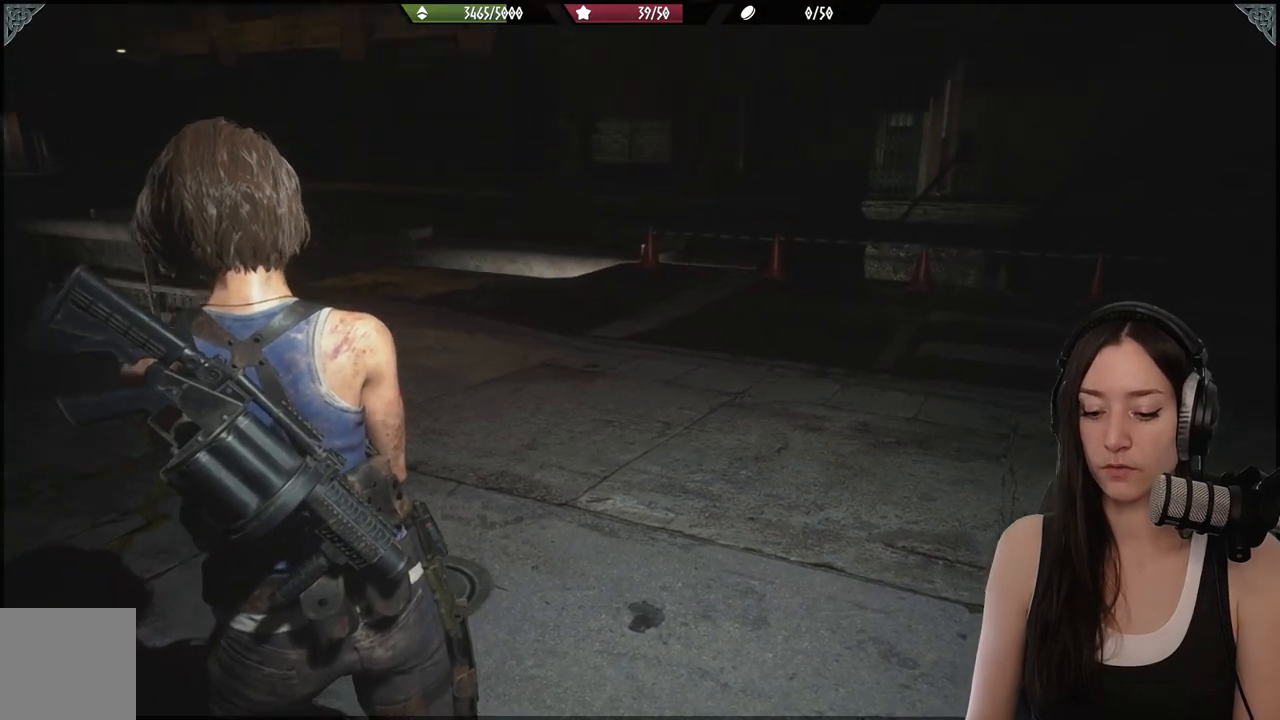
{"buttons": [], "left_stick": "center", "right_stick": "center", "events": [[150, "right_stick", "center"]]}
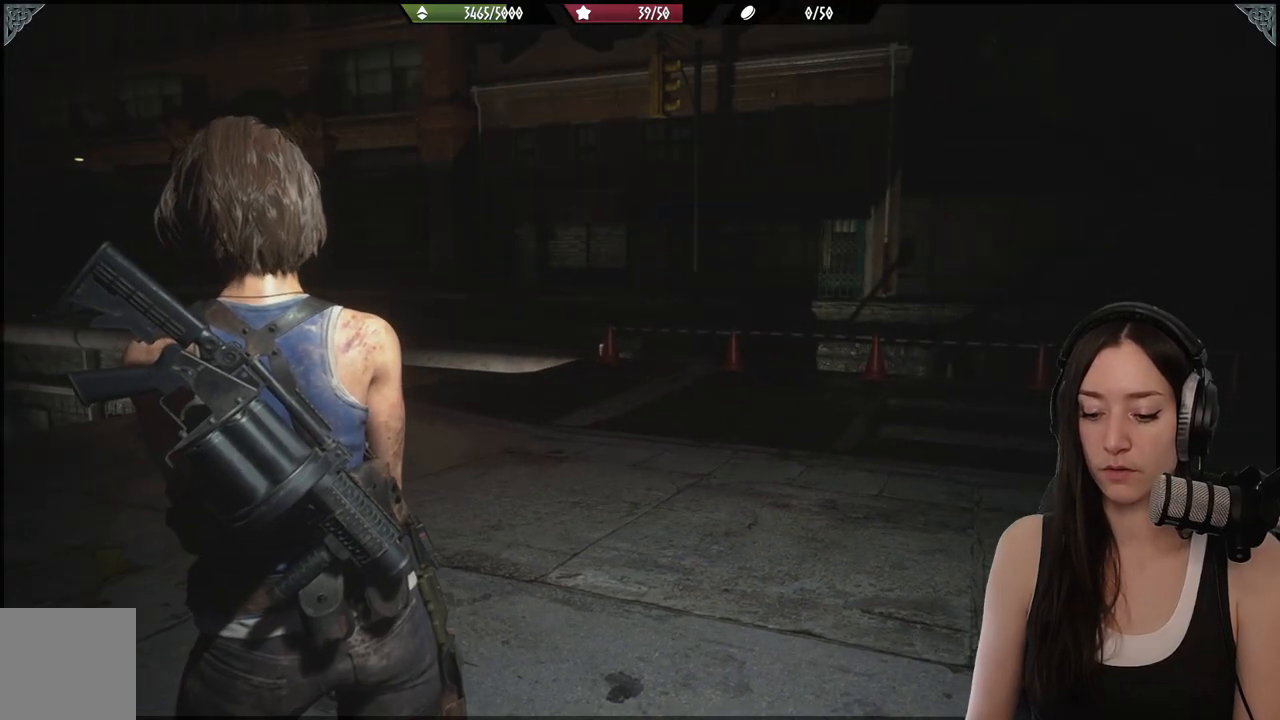
{"buttons": [], "left_stick": "center", "right_stick": "center", "events": []}
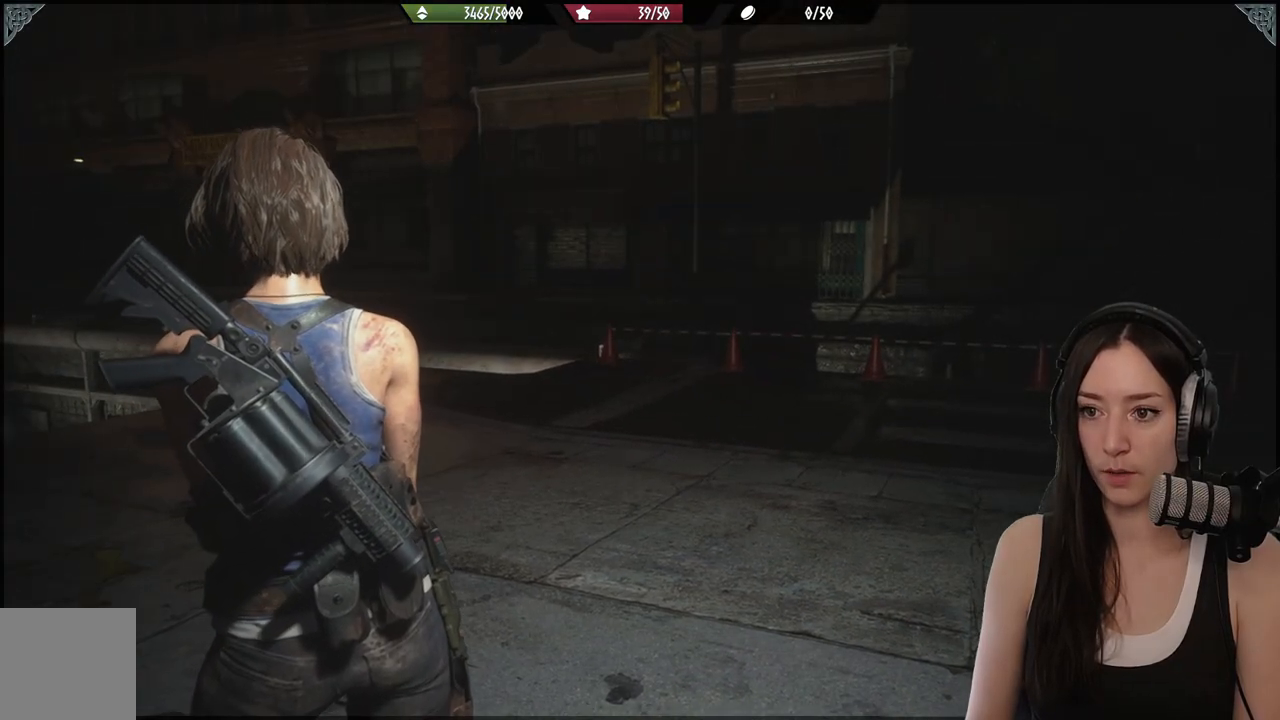
{"buttons": [], "left_stick": "center", "right_stick": "left", "events": [[383, "right_stick", "left"]]}
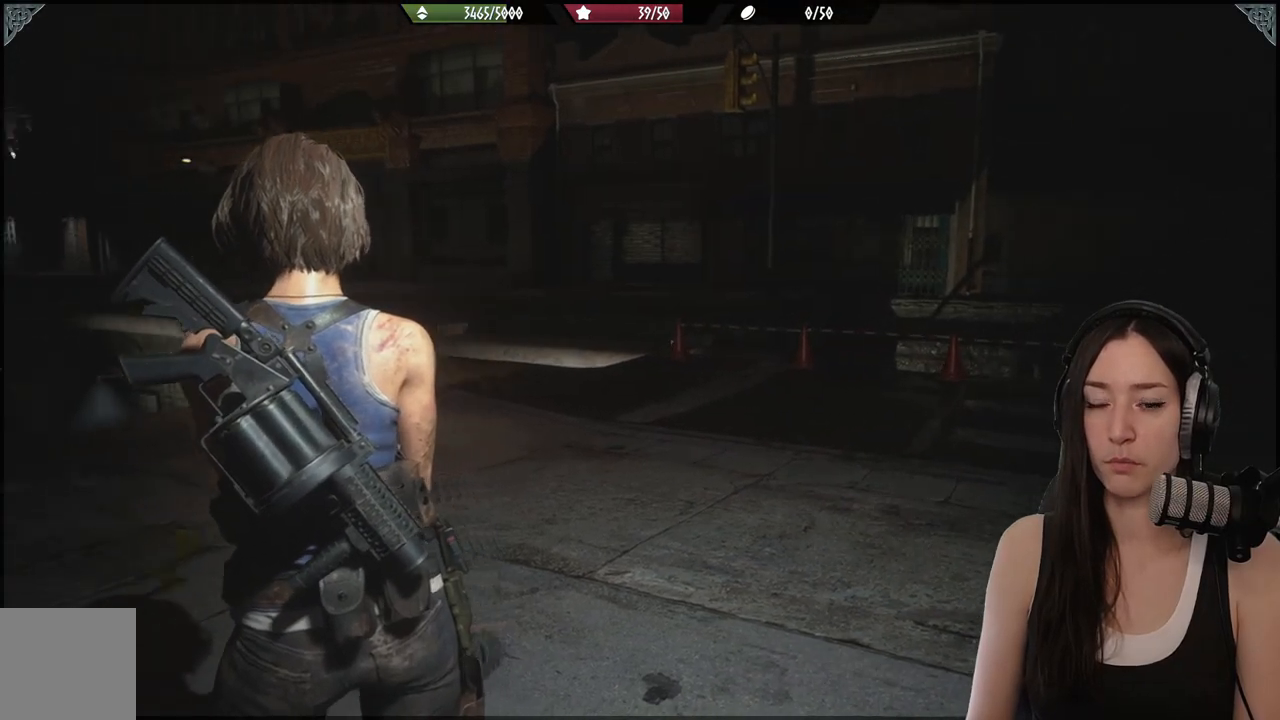
{"buttons": [], "left_stick": "center", "right_stick": "center", "events": [[133, "right_stick", "center"]]}
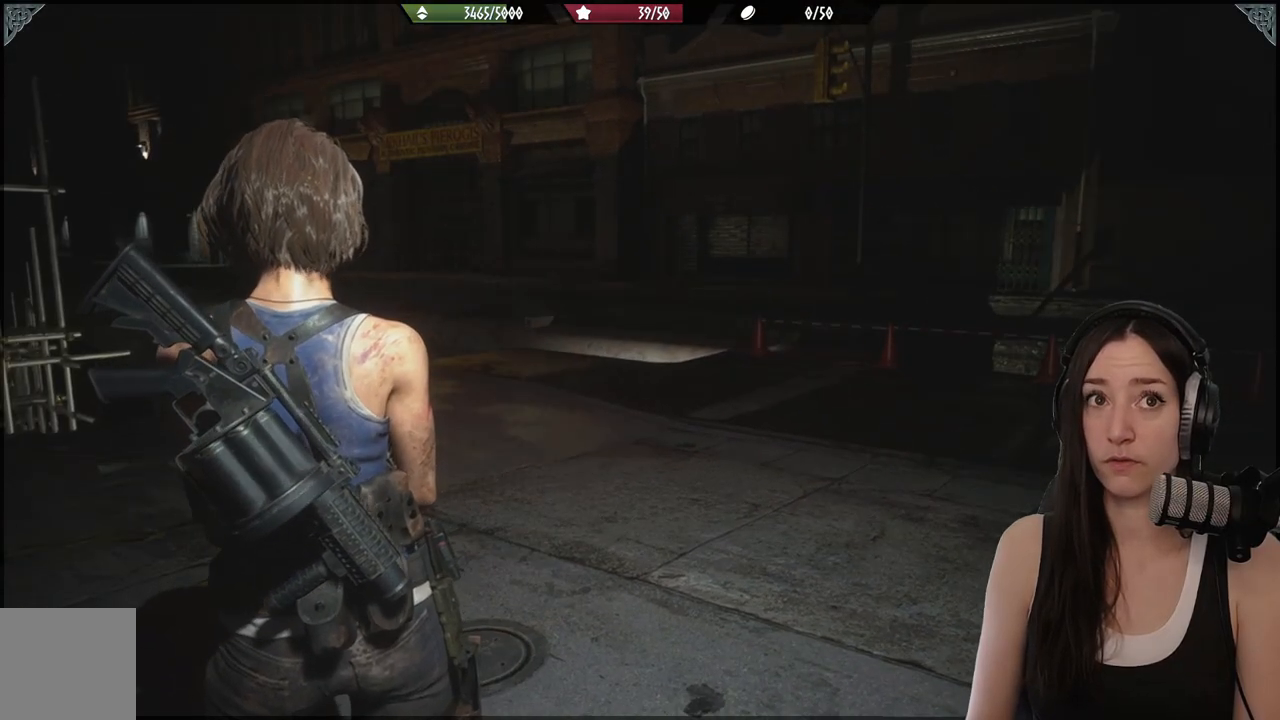
{"buttons": [], "left_stick": "center", "right_stick": "center", "events": [[167, "right_stick", "right"], [417, "right_stick", "center"]]}
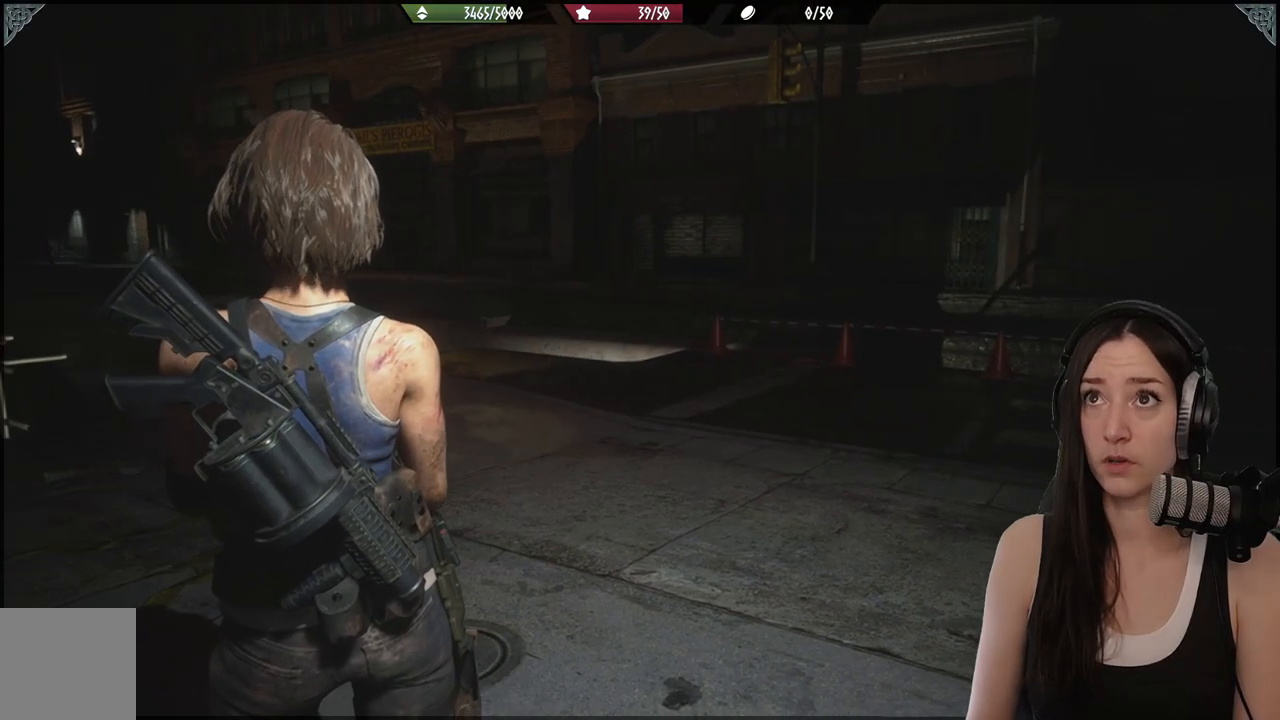
{"buttons": [], "left_stick": "center", "right_stick": "center", "events": []}
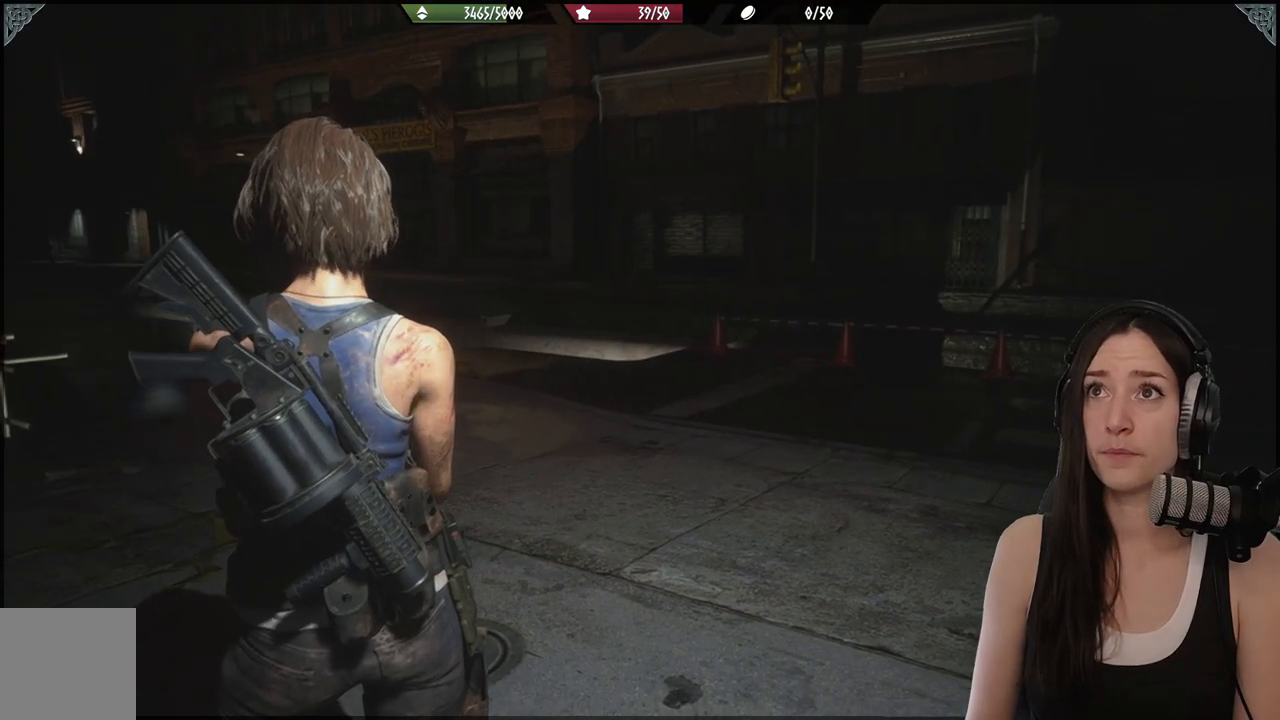
{"buttons": [], "left_stick": "center", "right_stick": "center", "events": []}
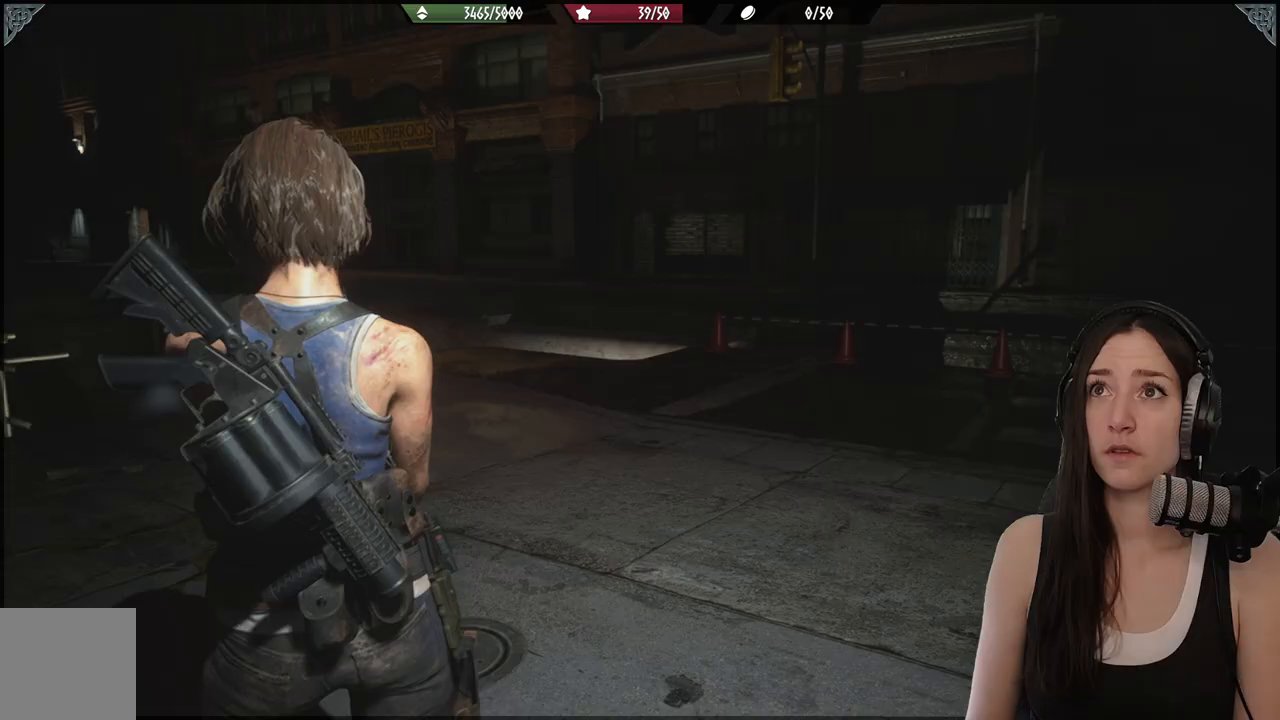
{"buttons": [], "left_stick": "center", "right_stick": "center", "events": []}
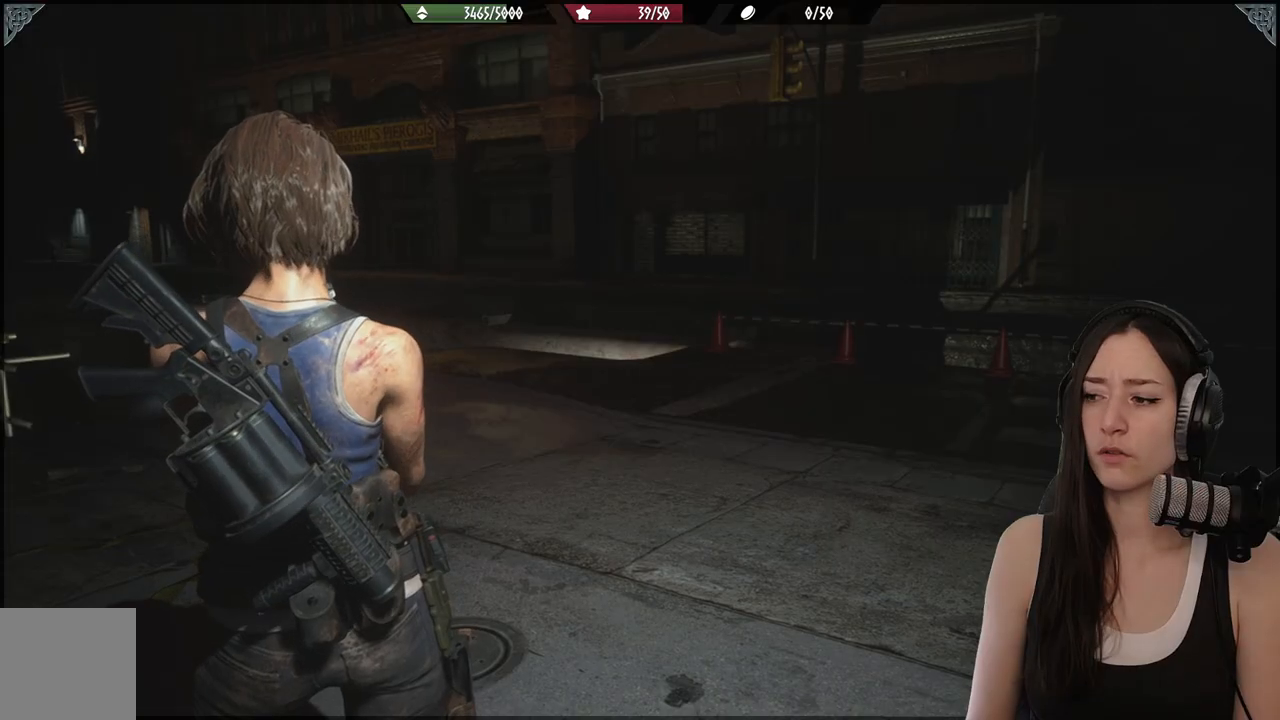
{"buttons": [], "left_stick": "center", "right_stick": "center", "events": []}
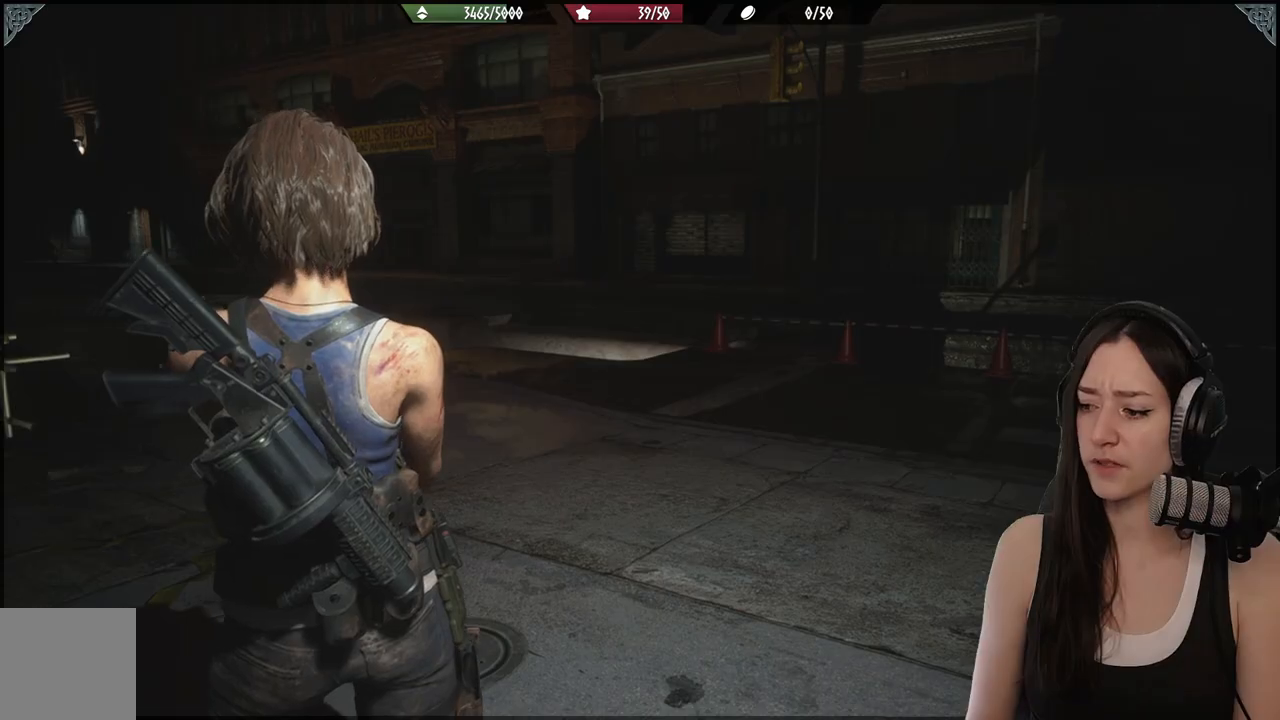
{"buttons": [], "left_stick": "center", "right_stick": "center", "events": []}
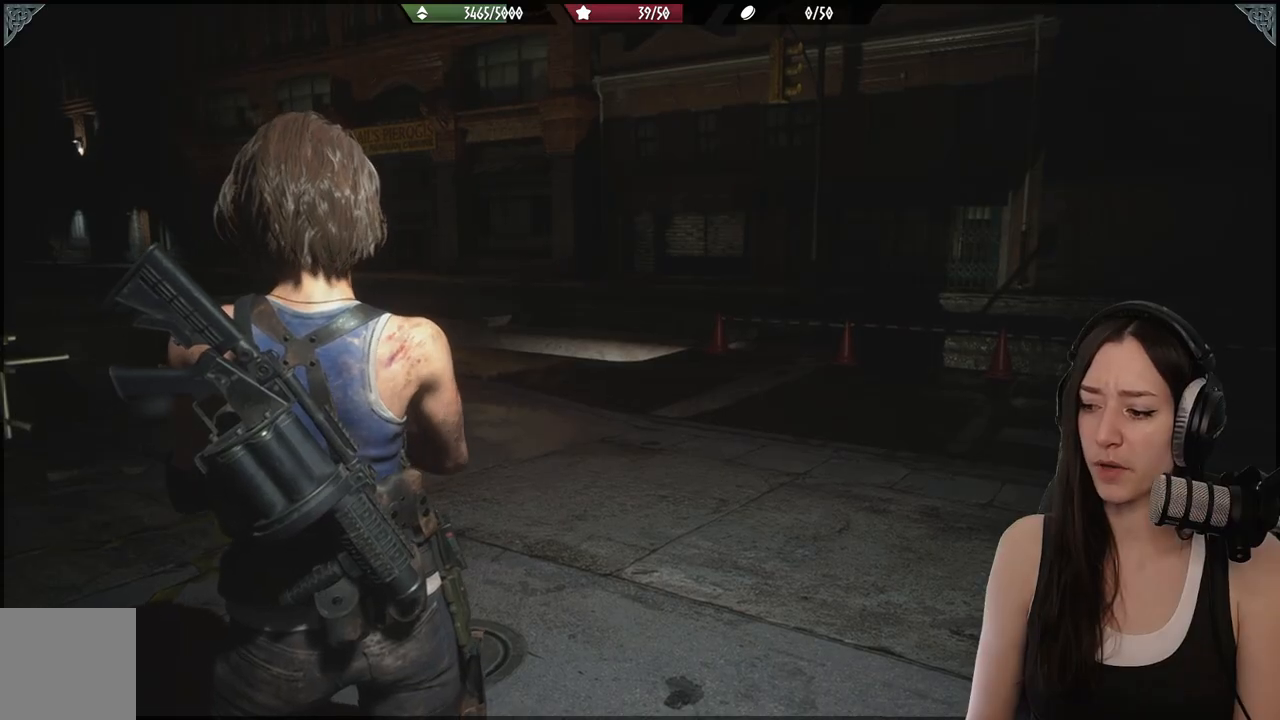
{"buttons": [], "left_stick": "center", "right_stick": "center", "events": []}
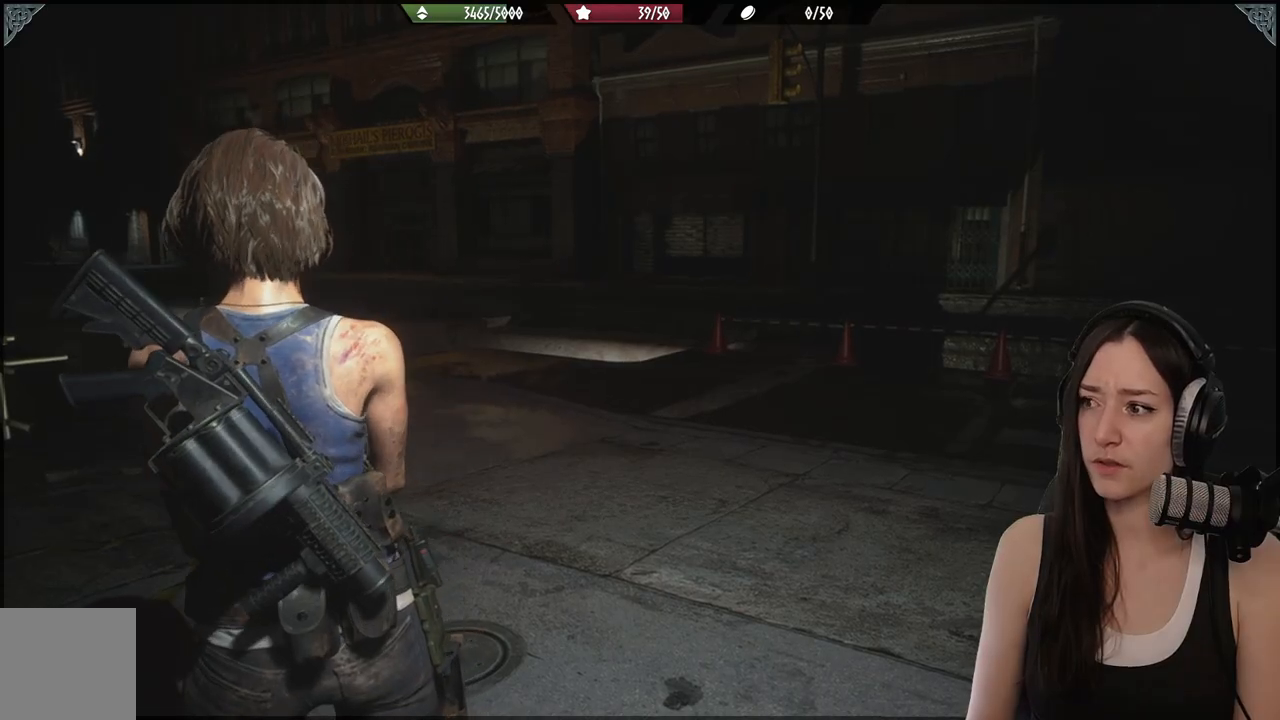
{"buttons": [], "left_stick": "center", "right_stick": "up-right", "events": [[417, "right_stick", "up-right"]]}
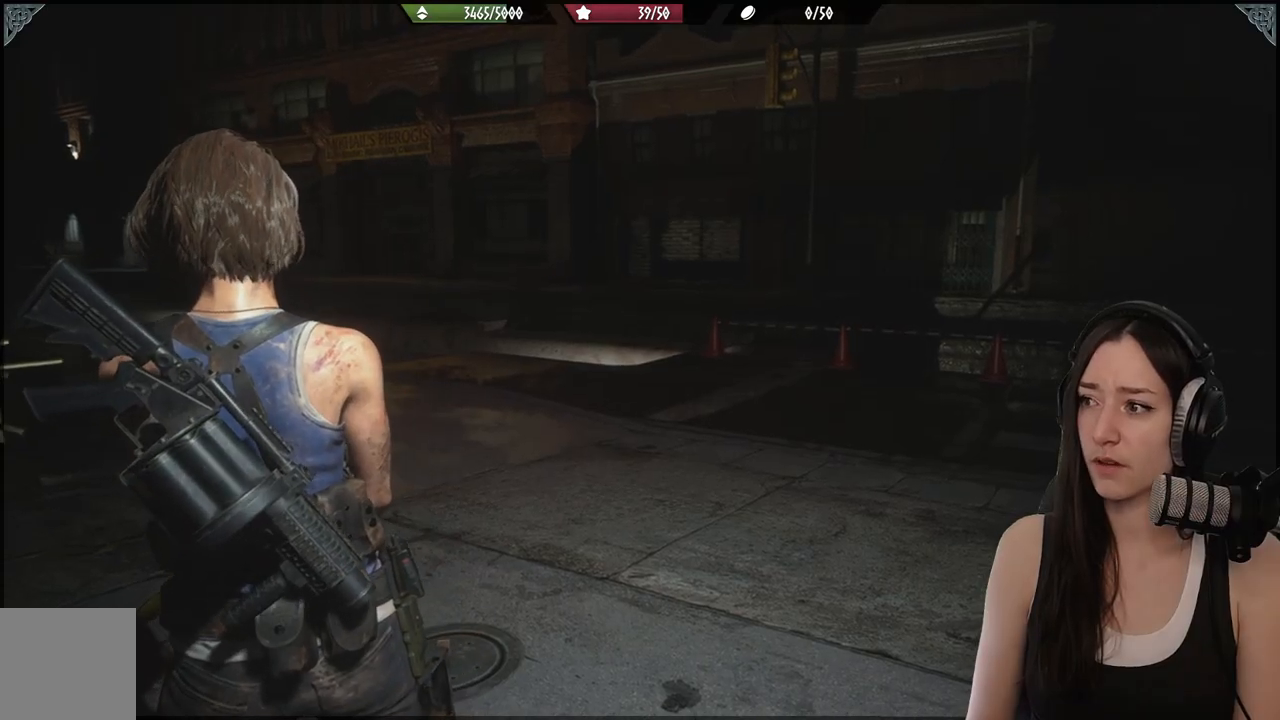
{"buttons": [], "left_stick": "center", "right_stick": "center", "events": [[167, "right_stick", "center"]]}